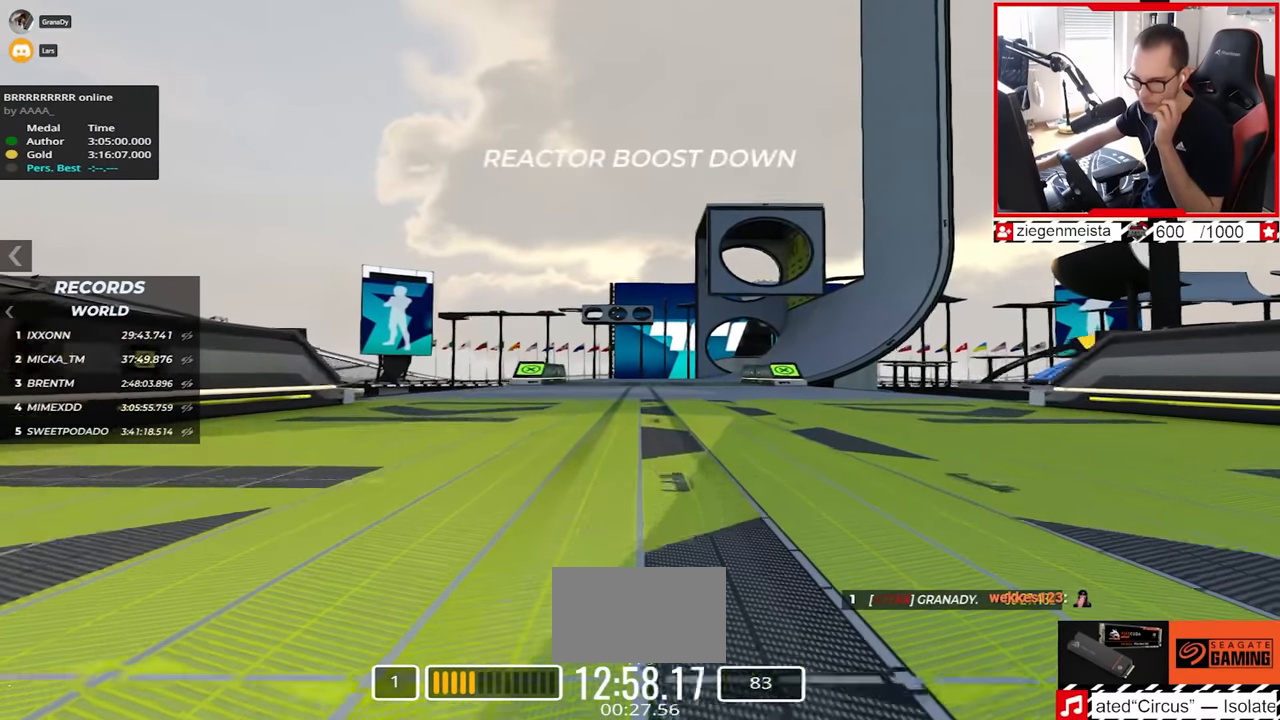
Gameplay with keyboard; each line is a JSON object with the keys held at the frame after it. "events" lists presses ("down") and releases ("up") of "down", "left", "right" and "up" between this image and that frame as [ms after this image, input, new state], when the widget could be followed in between. No other keys are recorded. Mouse input is not recorded.
{"keys": ["up"], "events": []}
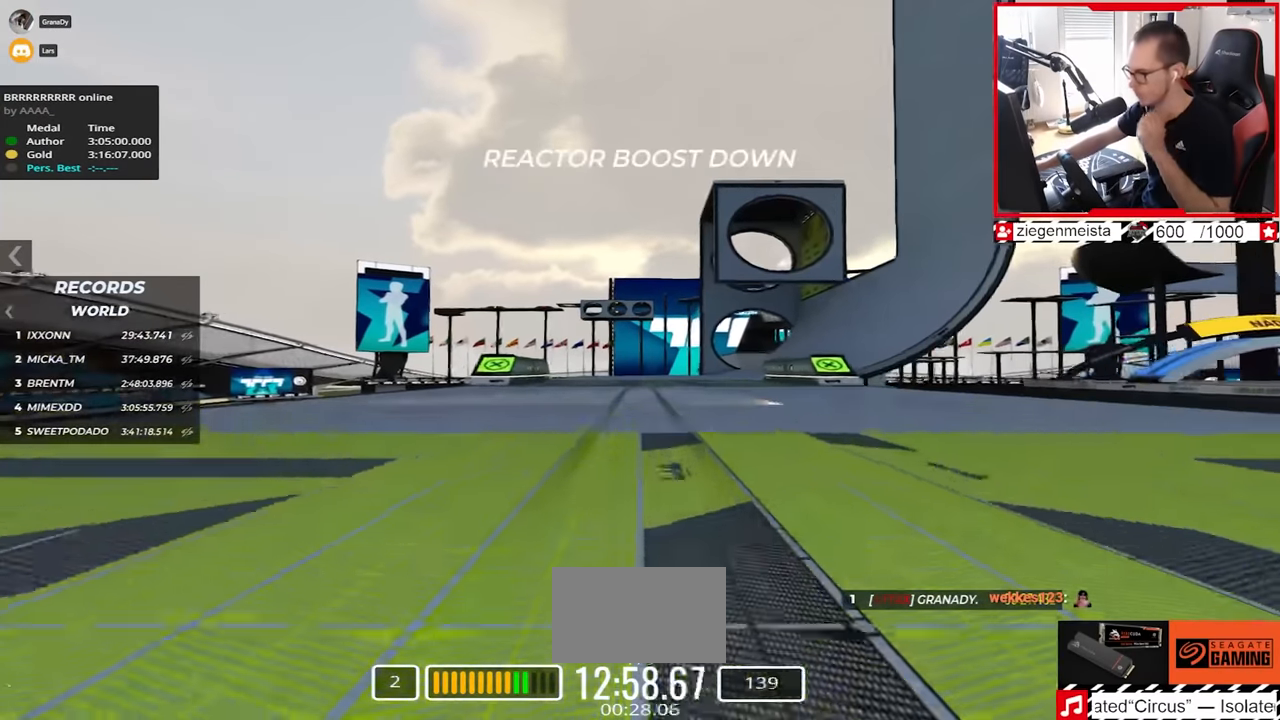
{"keys": ["right", "up"], "events": [[334, "right", "down"]]}
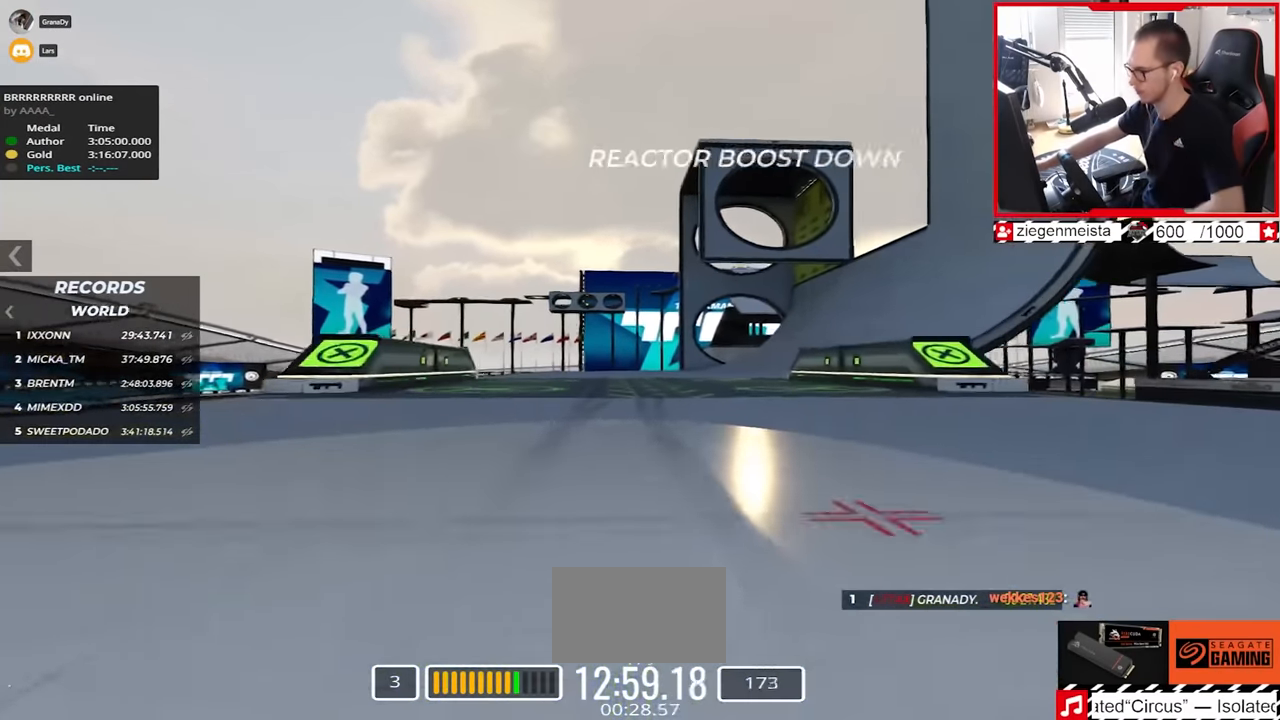
{"keys": ["up"], "events": [[350, "right", "up"]]}
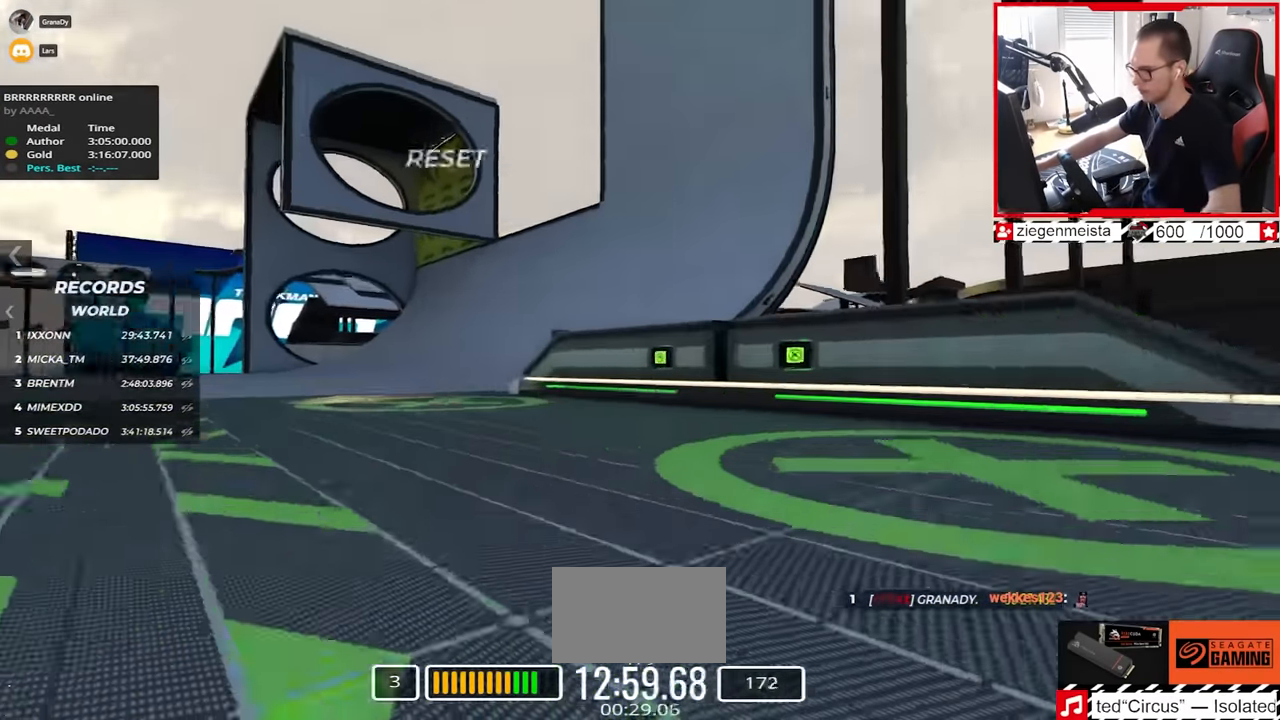
{"keys": ["left", "up"], "events": [[84, "left", "down"]]}
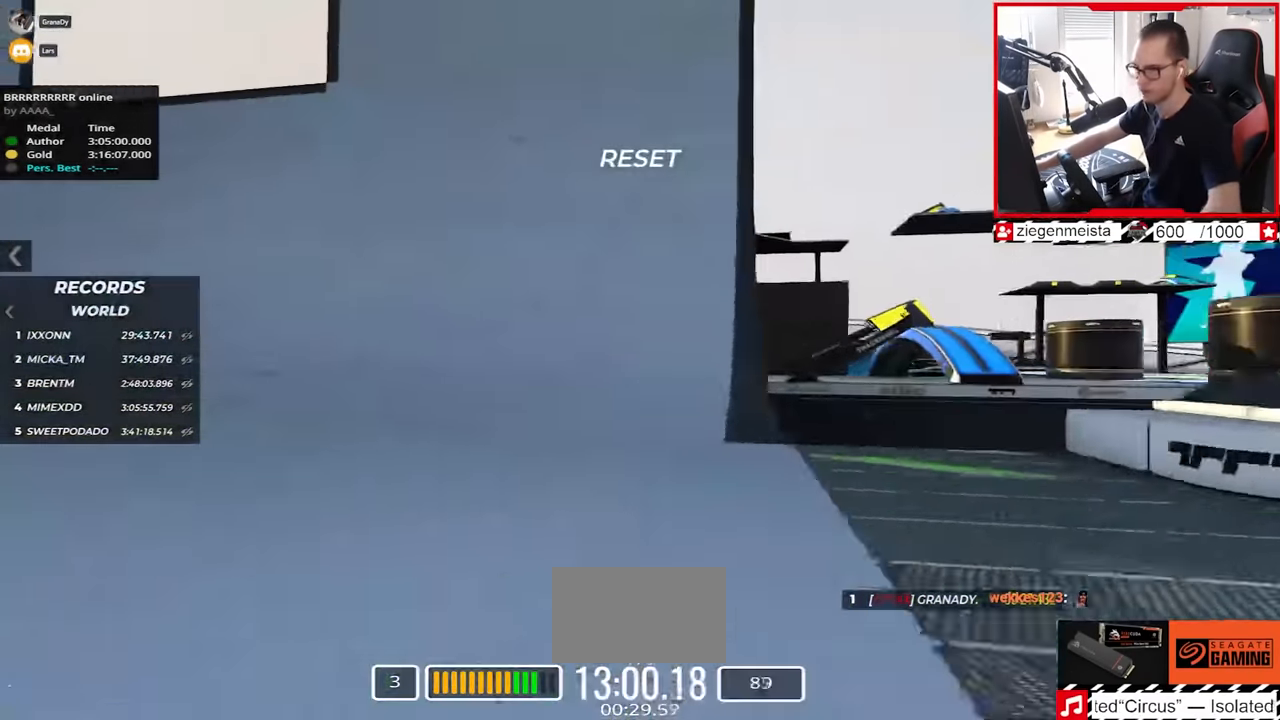
{"keys": ["up"], "events": [[217, "left", "up"], [384, "left", "down"], [467, "left", "up"]]}
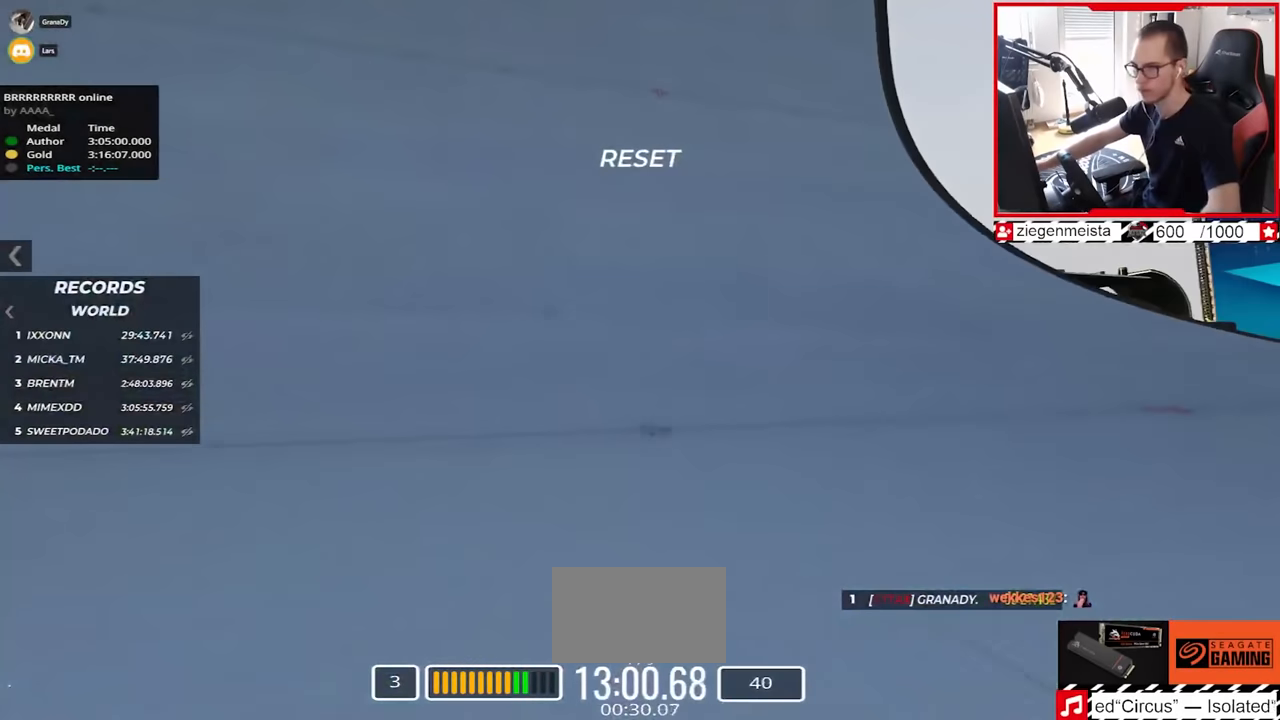
{"keys": ["down", "left", "up"], "events": [[134, "left", "down"], [484, "down", "down"]]}
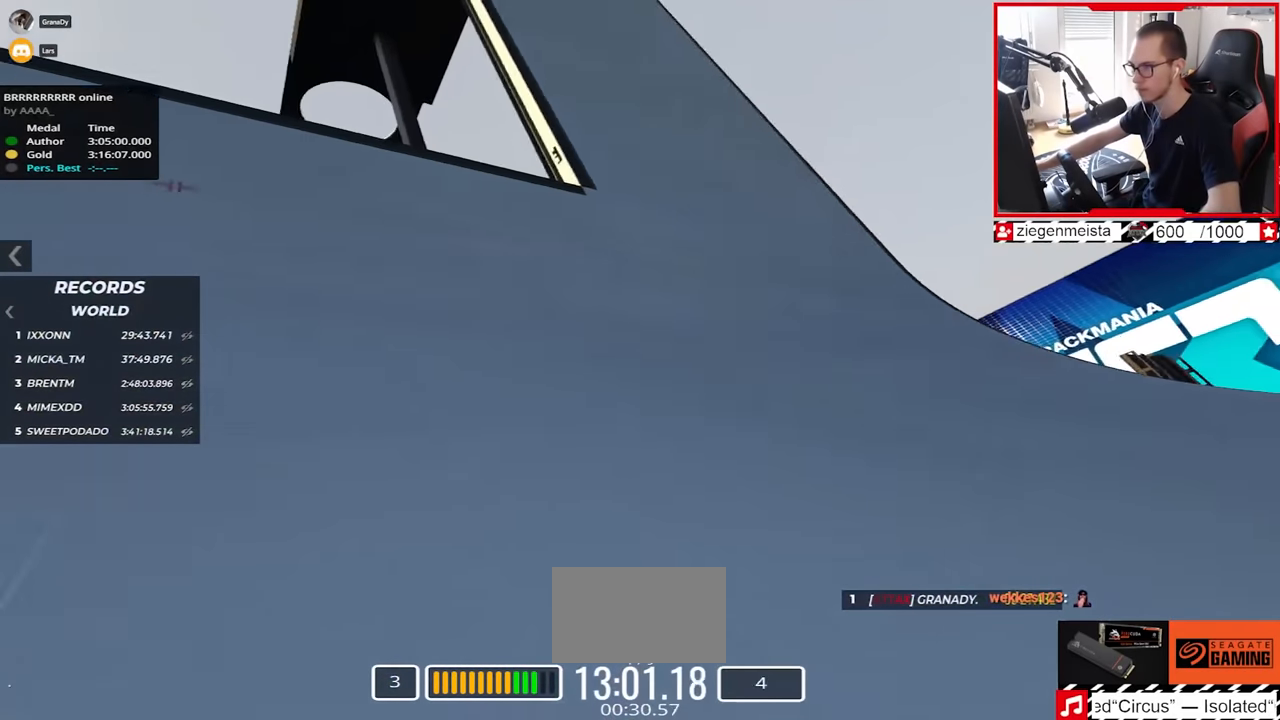
{"keys": ["up"], "events": [[50, "down", "up"], [367, "left", "up"]]}
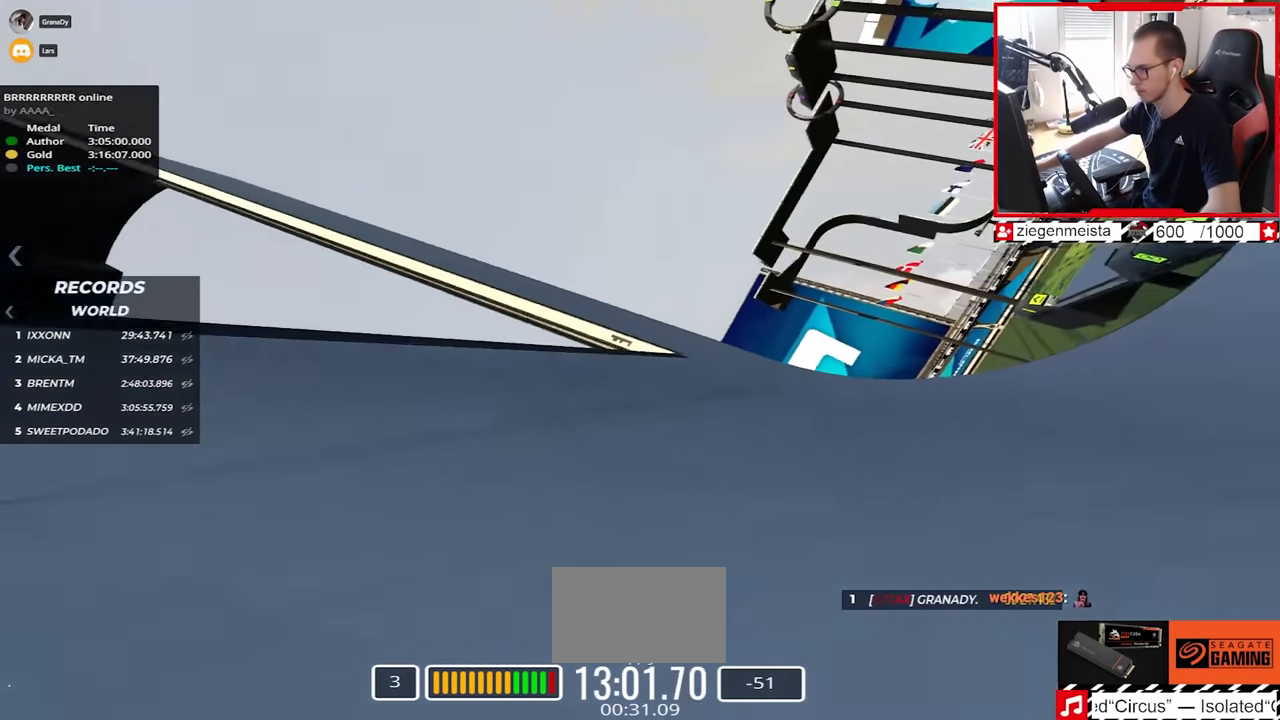
{"keys": ["left", "up"], "events": [[300, "up", "up"], [384, "left", "down"], [467, "up", "down"]]}
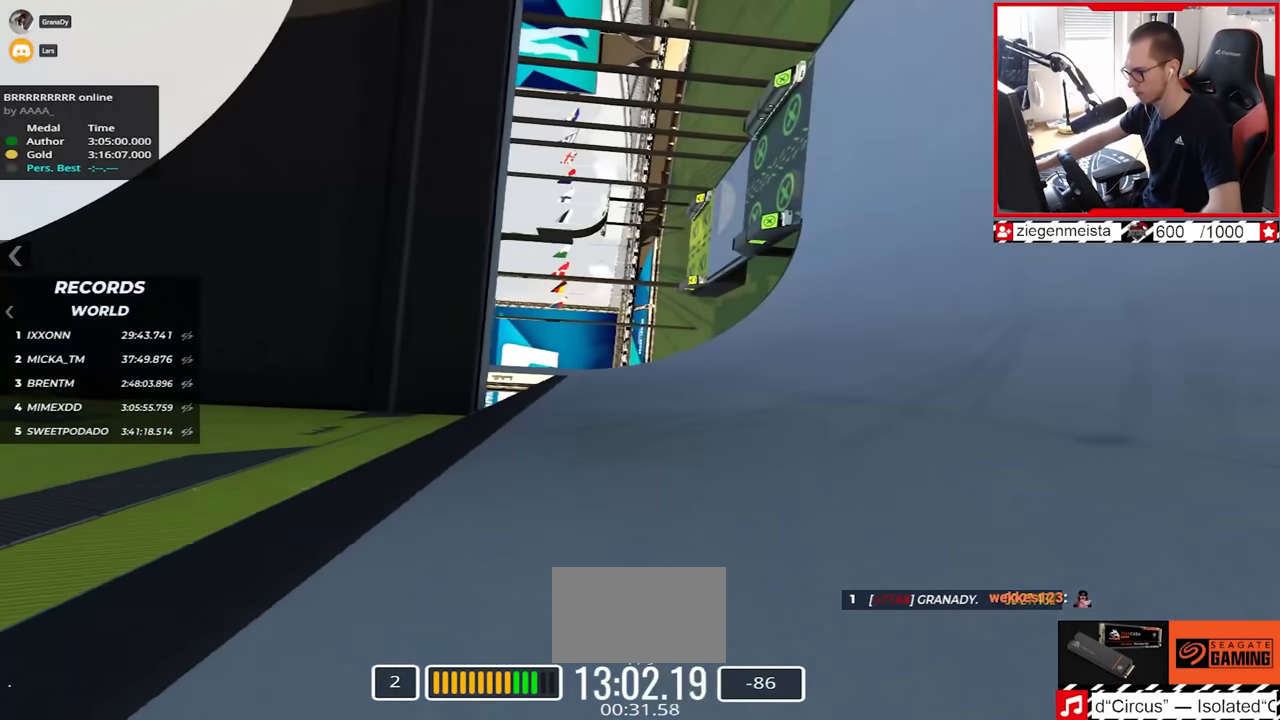
{"keys": ["left", "up"], "events": []}
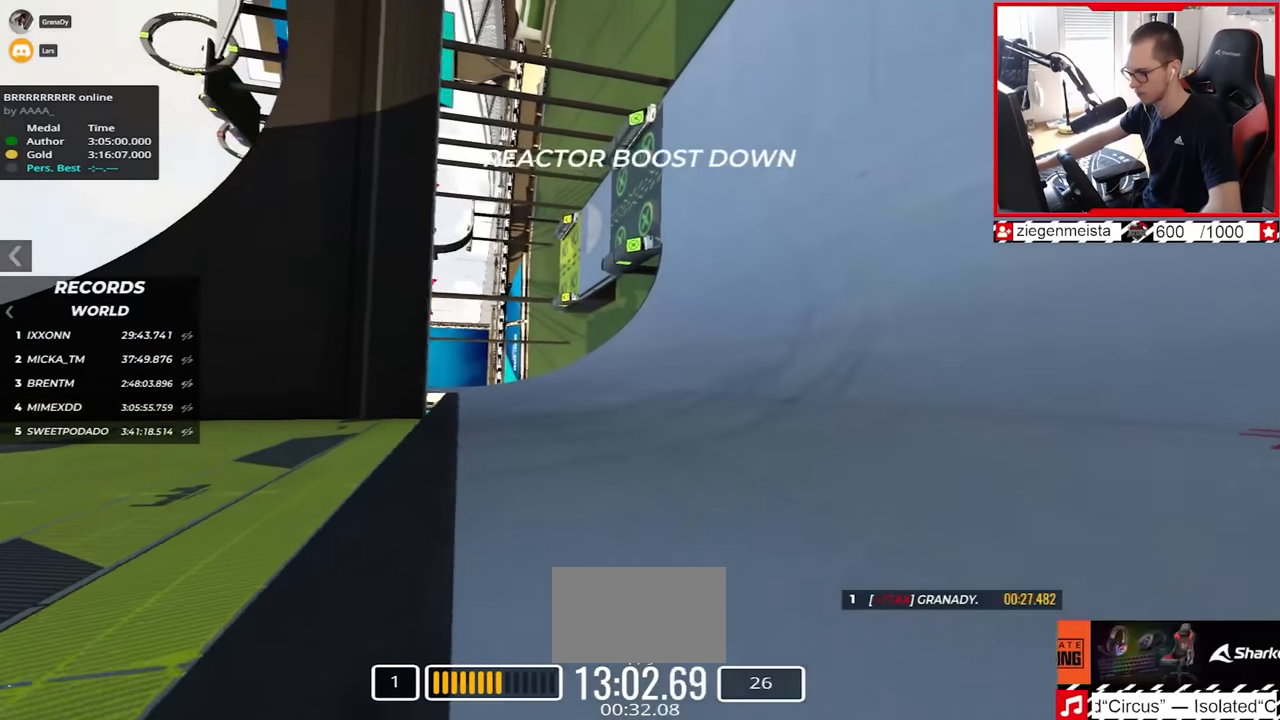
{"keys": ["right", "up"], "events": [[100, "up", "up"], [317, "up", "down"], [384, "left", "up"], [484, "right", "down"]]}
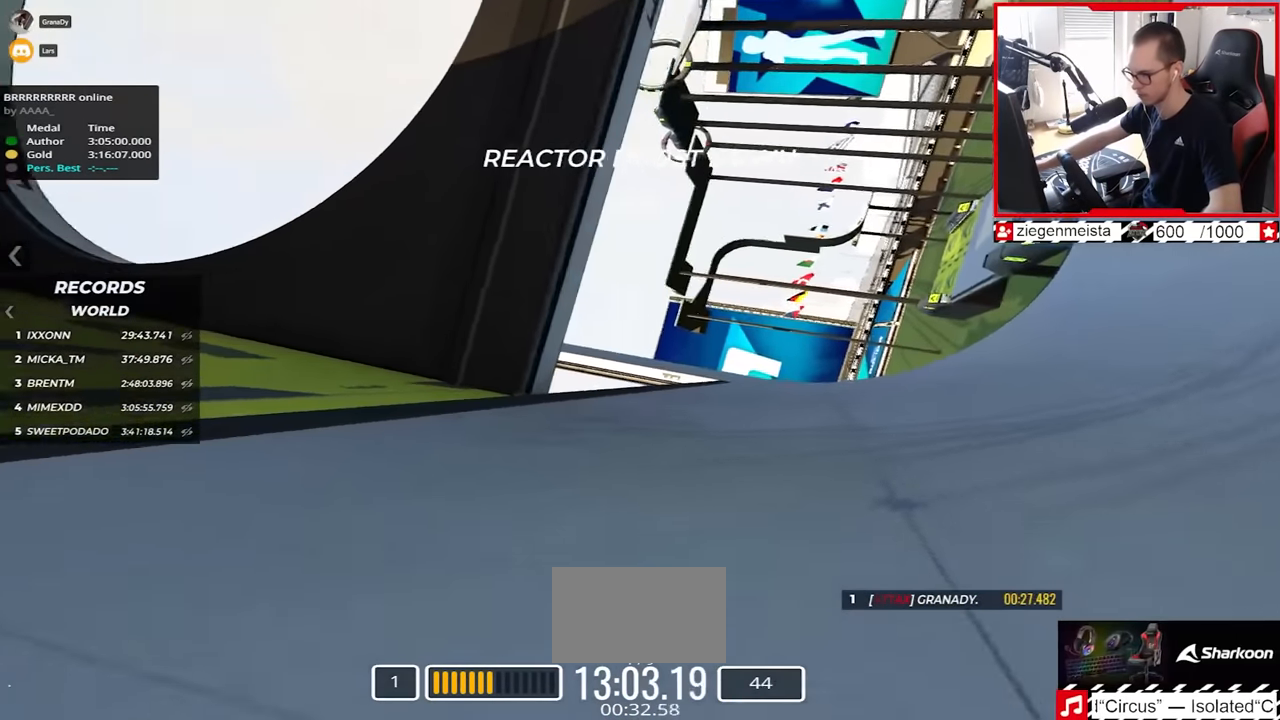
{"keys": ["up"], "events": [[217, "right", "up"]]}
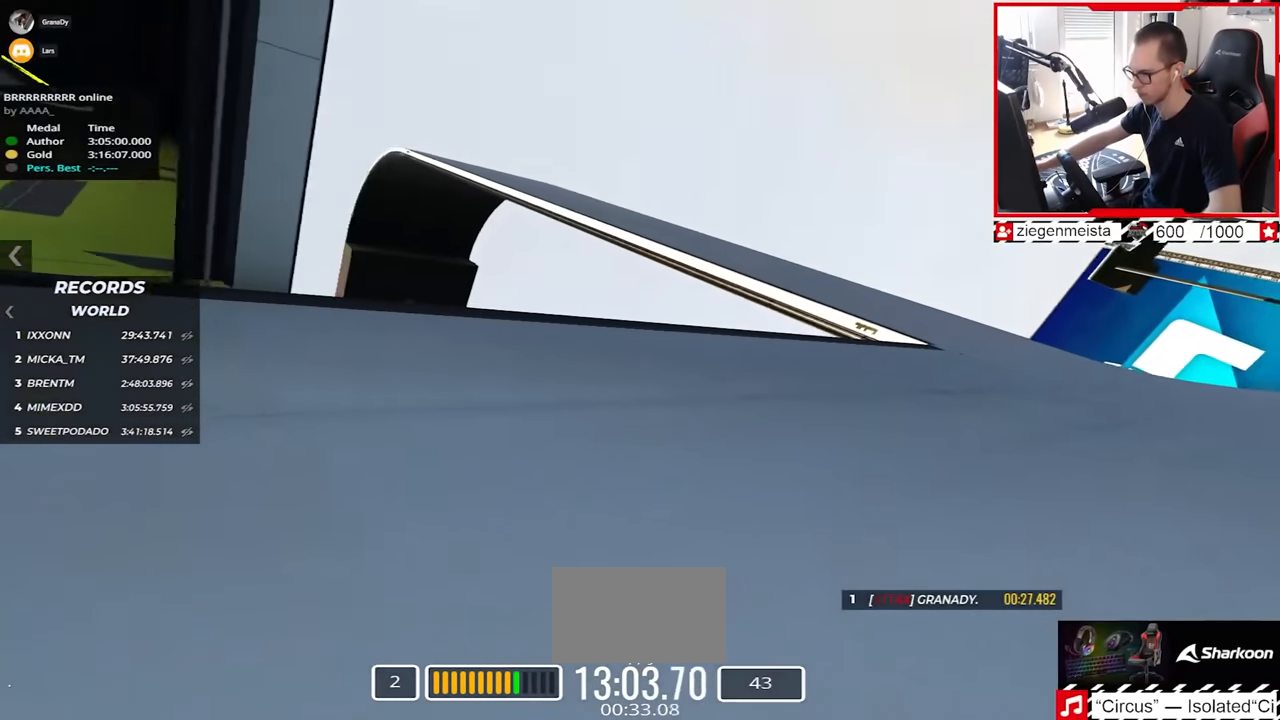
{"keys": ["up"], "events": []}
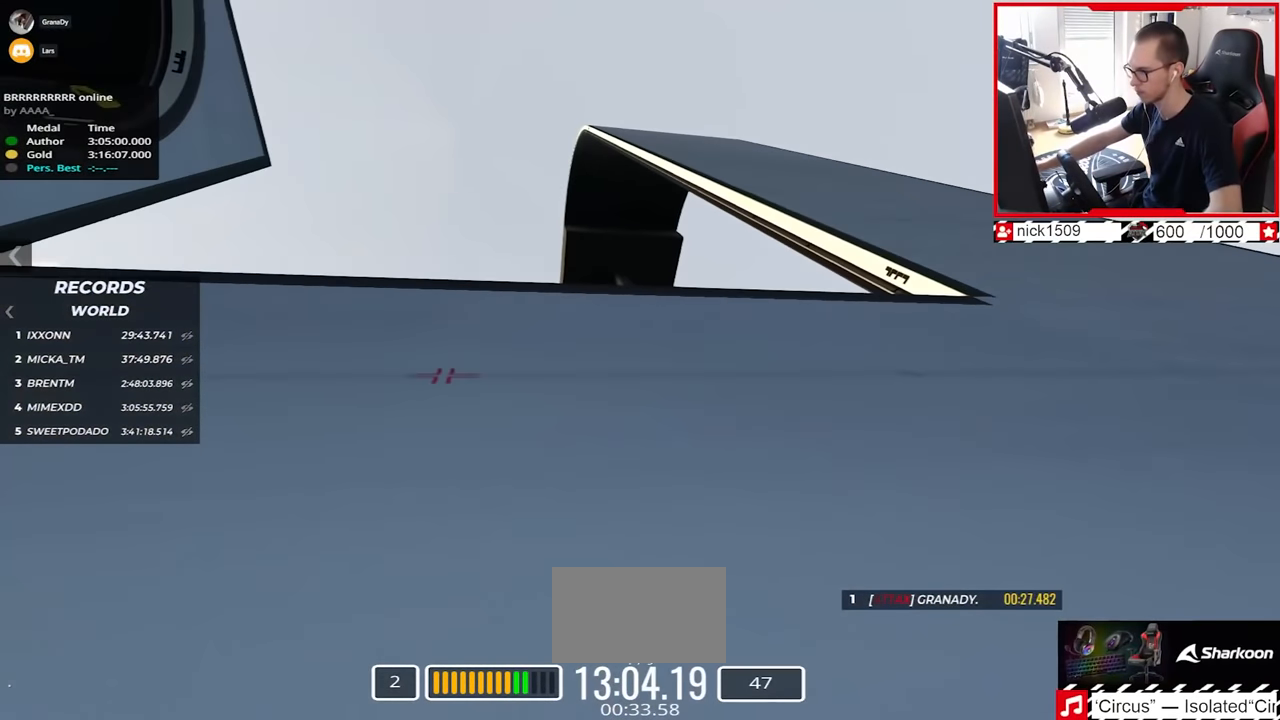
{"keys": ["up"], "events": [[84, "right", "down"], [284, "right", "up"]]}
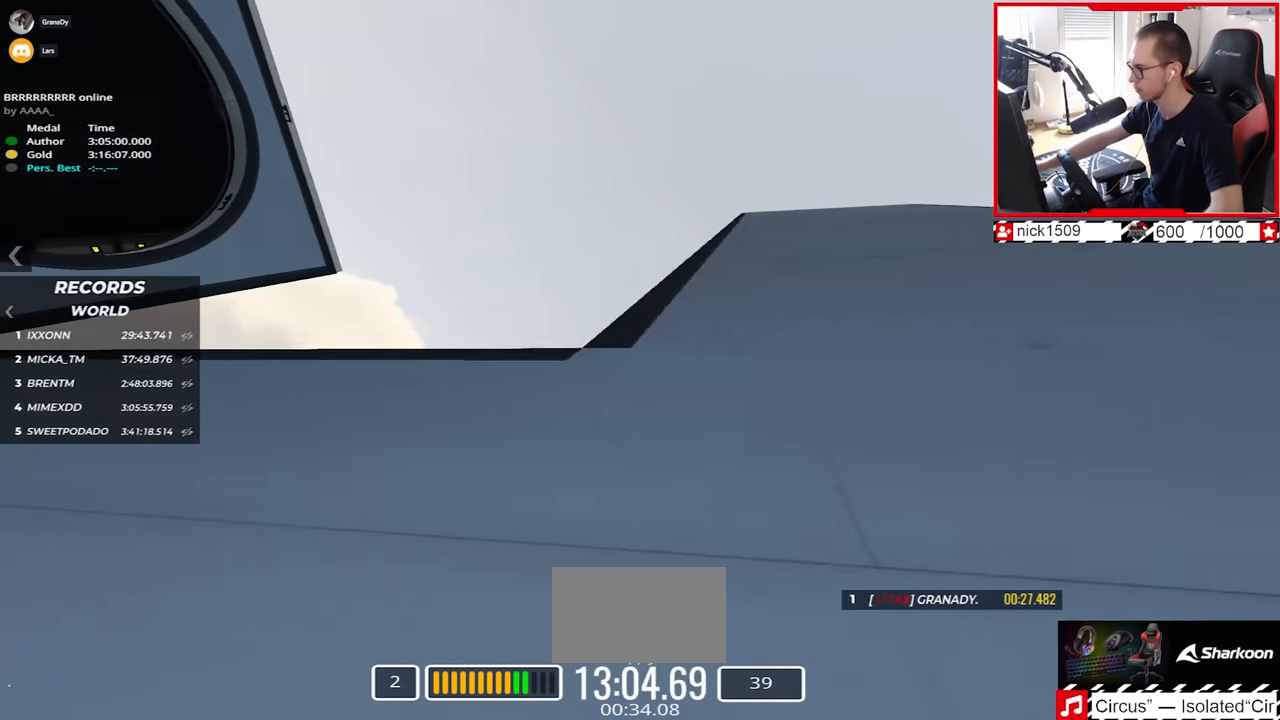
{"keys": ["up"], "events": [[34, "right", "down"], [334, "right", "up"]]}
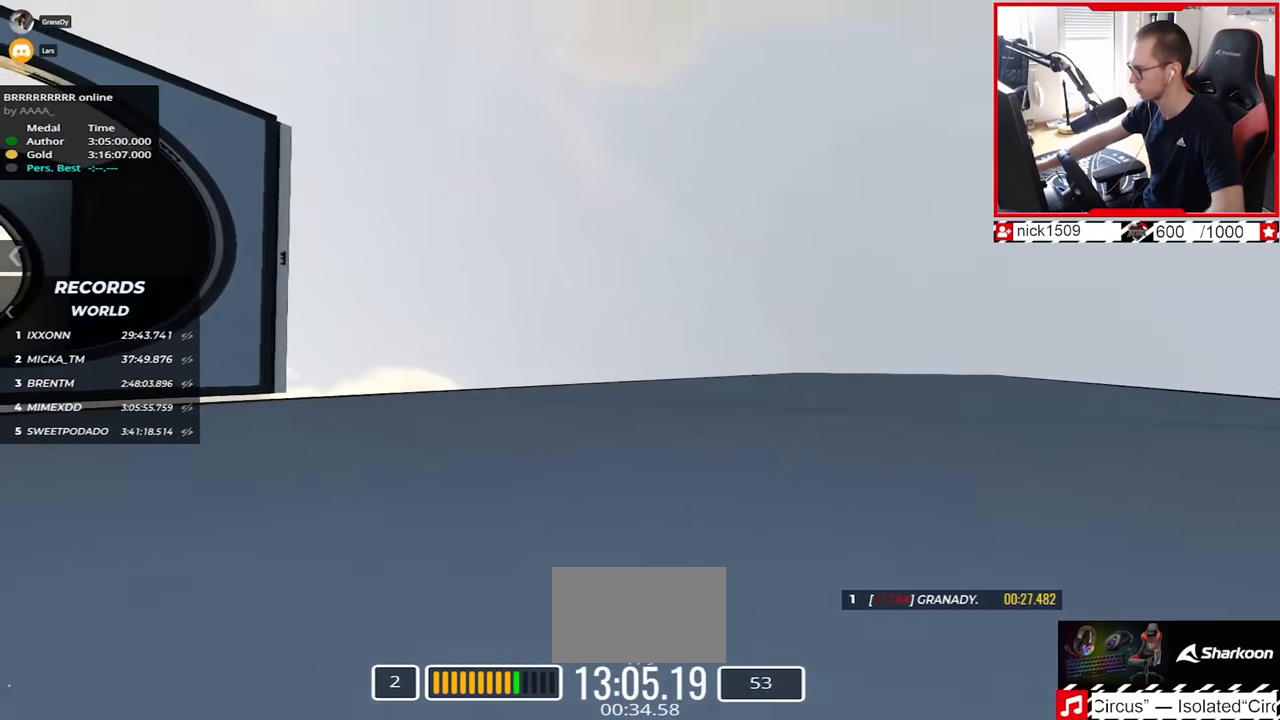
{"keys": ["right", "up"], "events": [[134, "right", "down"], [334, "right", "up"], [450, "right", "down"]]}
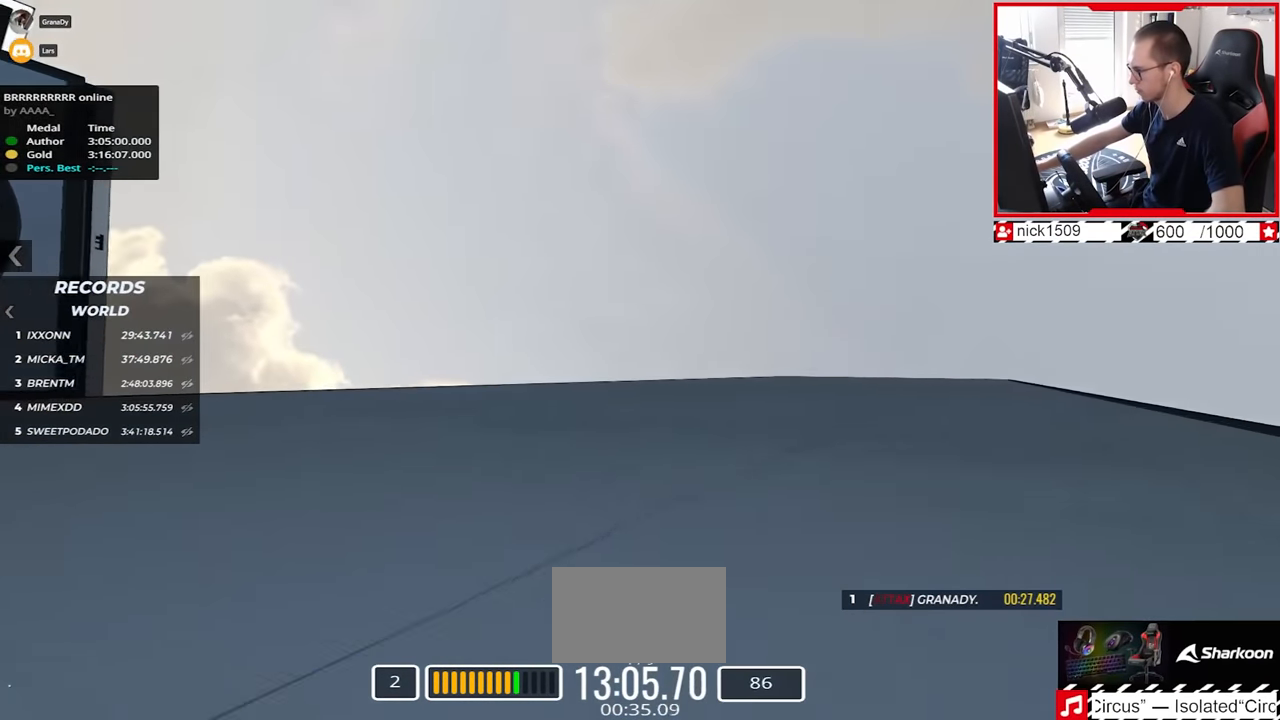
{"keys": ["up"], "events": [[484, "right", "up"]]}
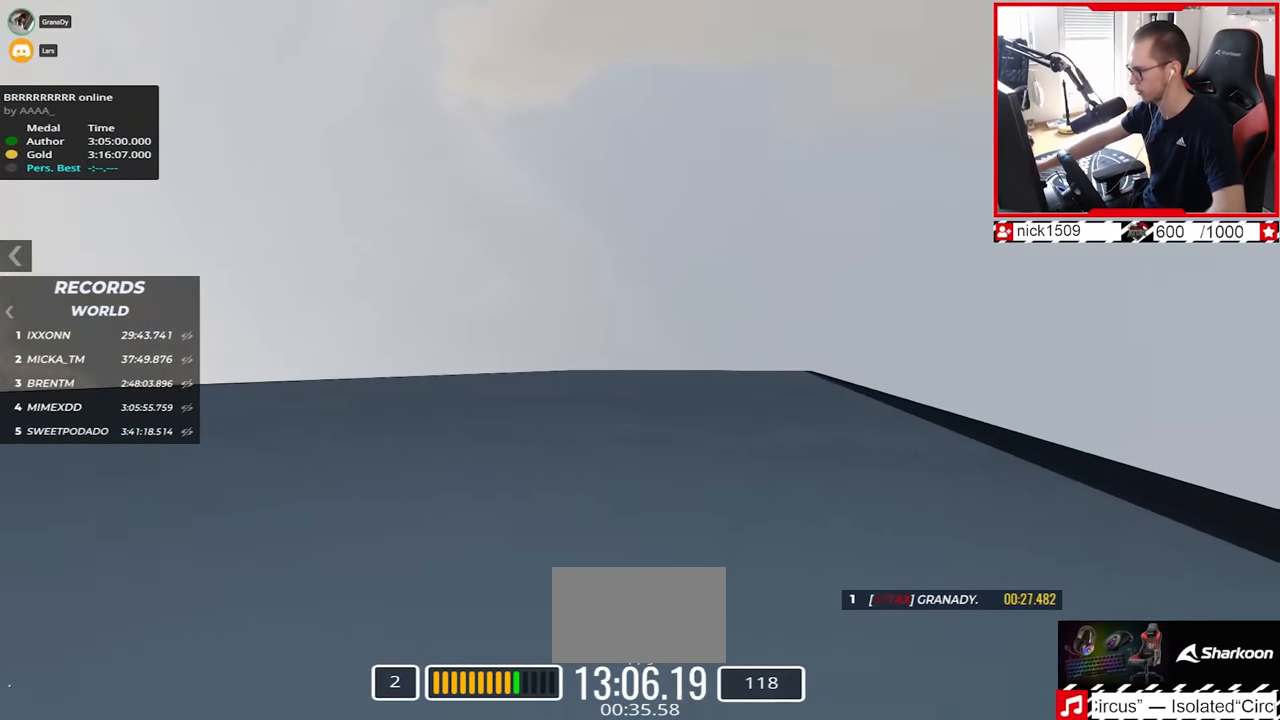
{"keys": ["up"], "events": [[100, "left", "down"], [384, "left", "up"]]}
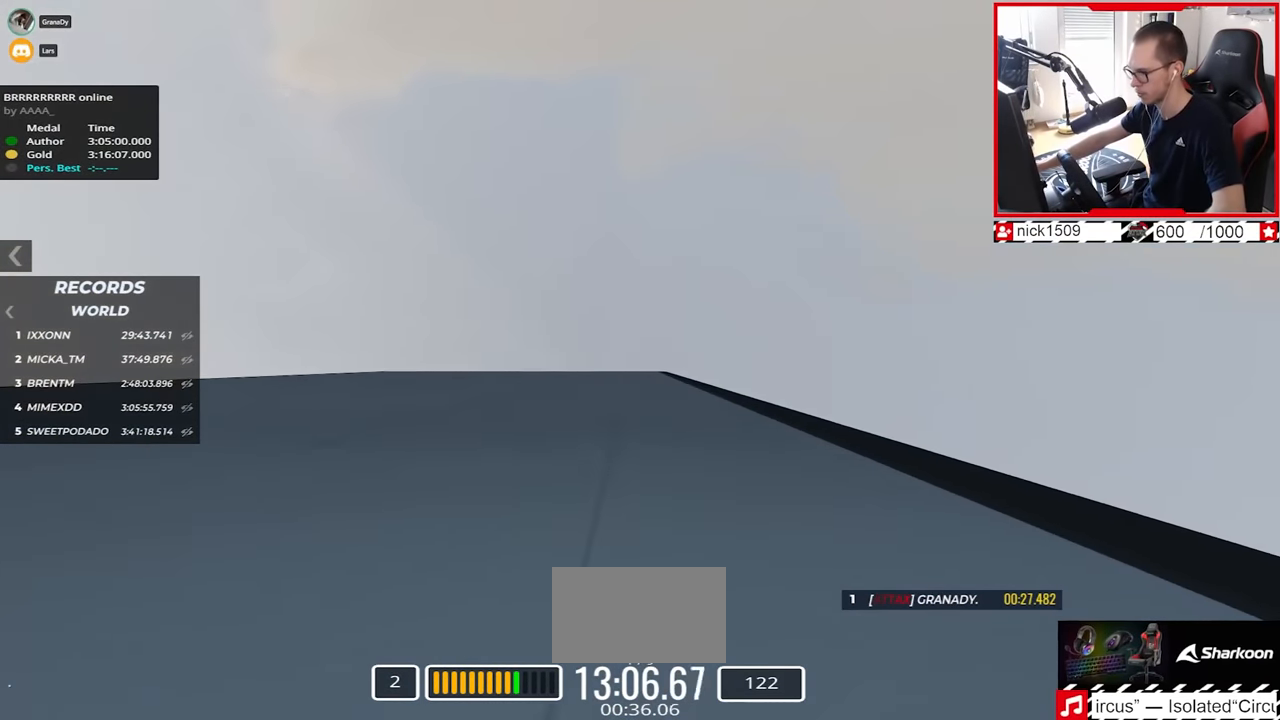
{"keys": ["left", "up"], "events": [[84, "right", "down"], [200, "right", "up"], [367, "left", "down"]]}
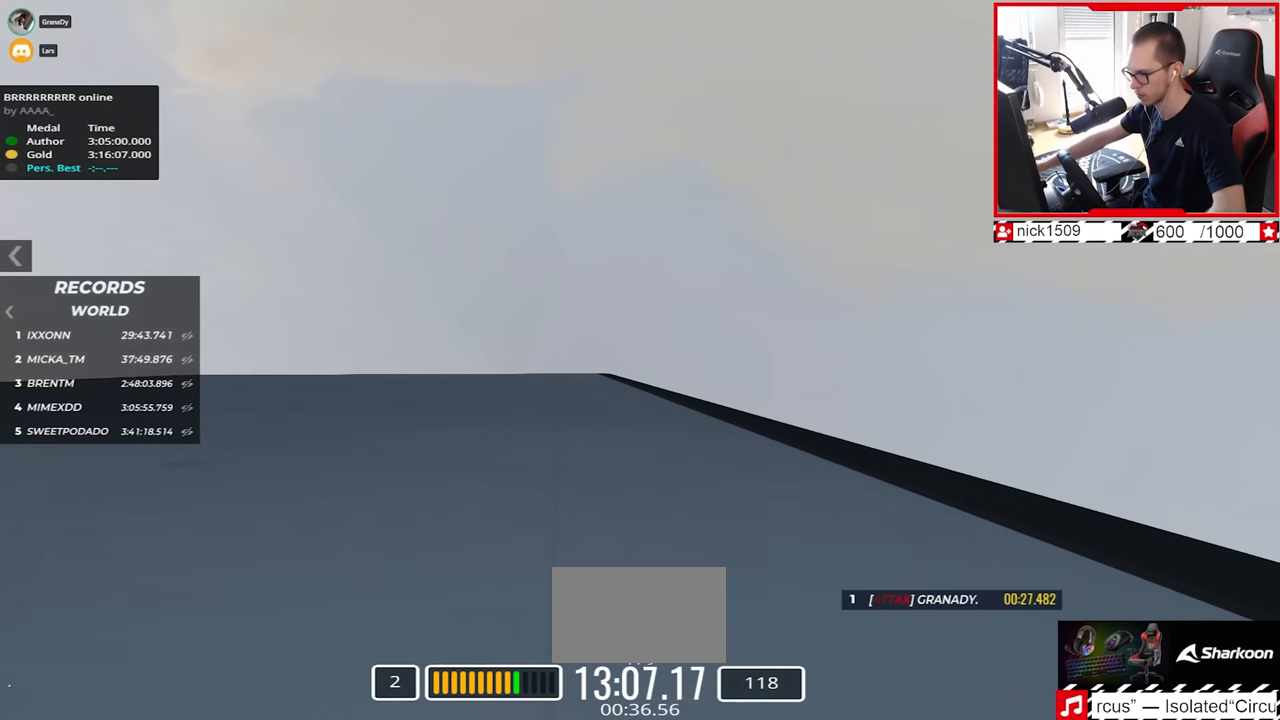
{"keys": ["up"], "events": [[67, "left", "up"], [384, "left", "down"], [400, "left", "up"]]}
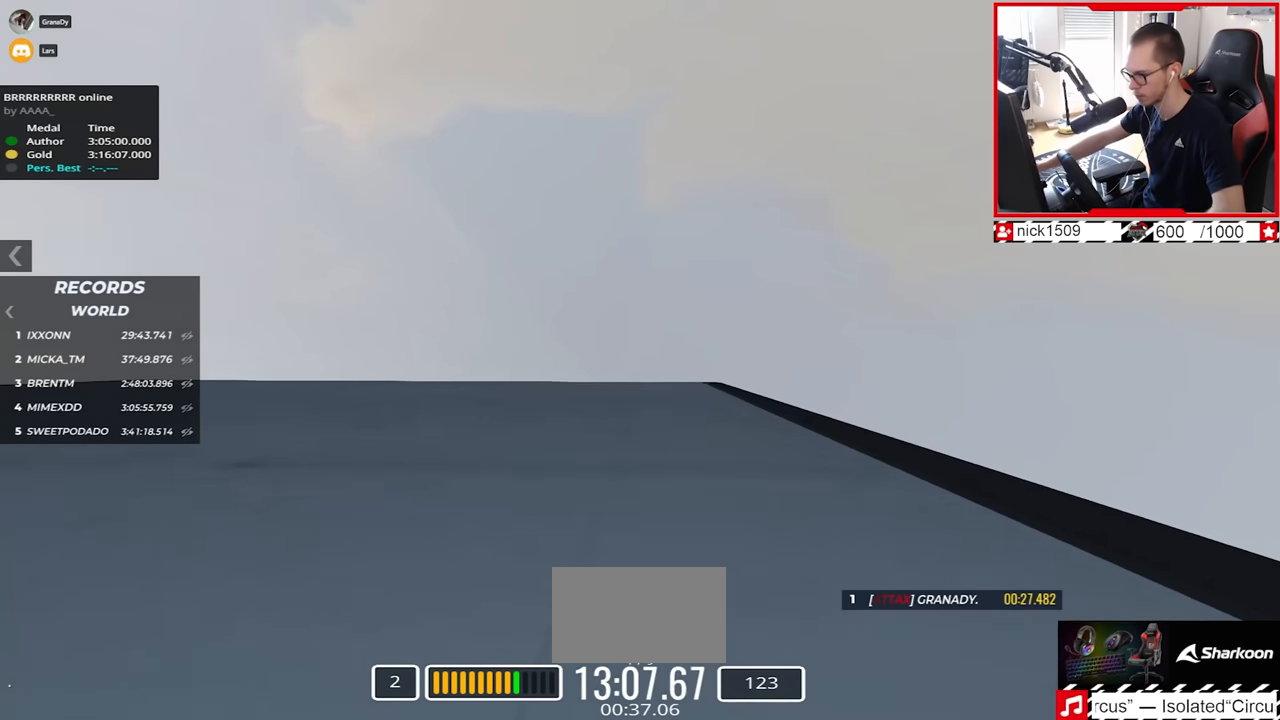
{"keys": ["right", "up"], "events": [[150, "right", "down"], [267, "right", "up"], [434, "right", "down"]]}
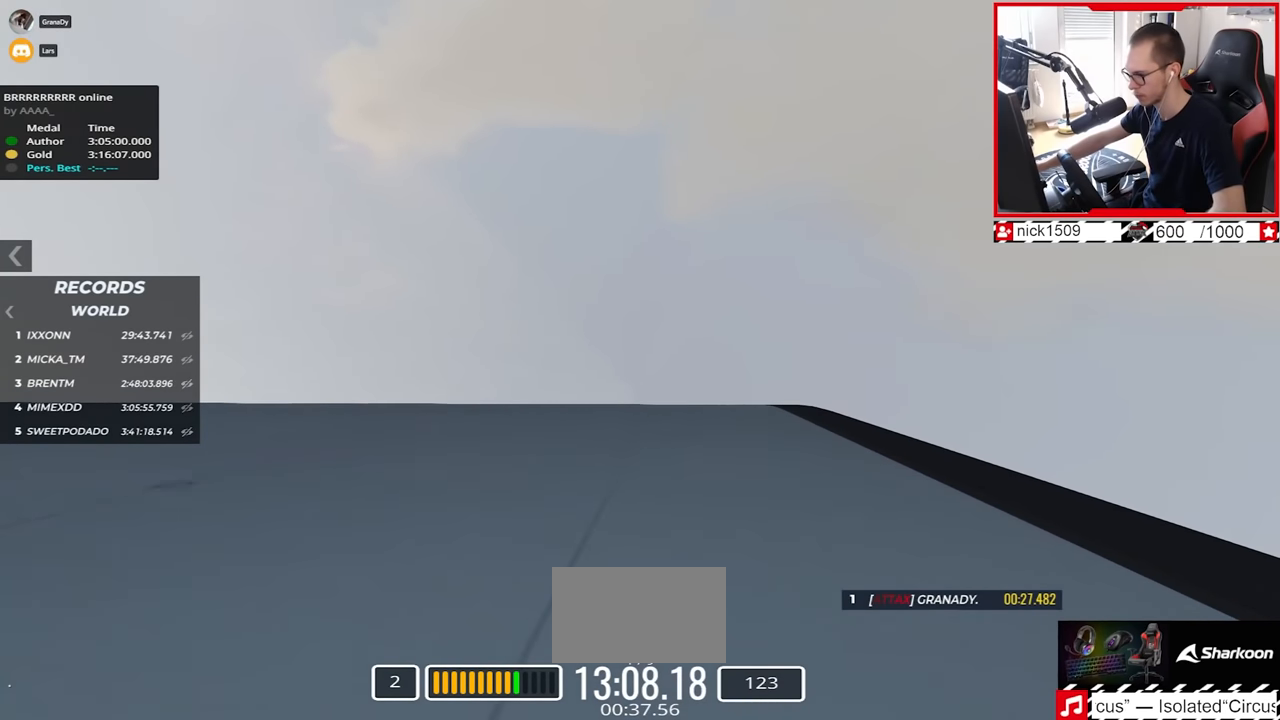
{"keys": ["up"], "events": [[50, "right", "up"], [267, "left", "down"], [367, "left", "up"]]}
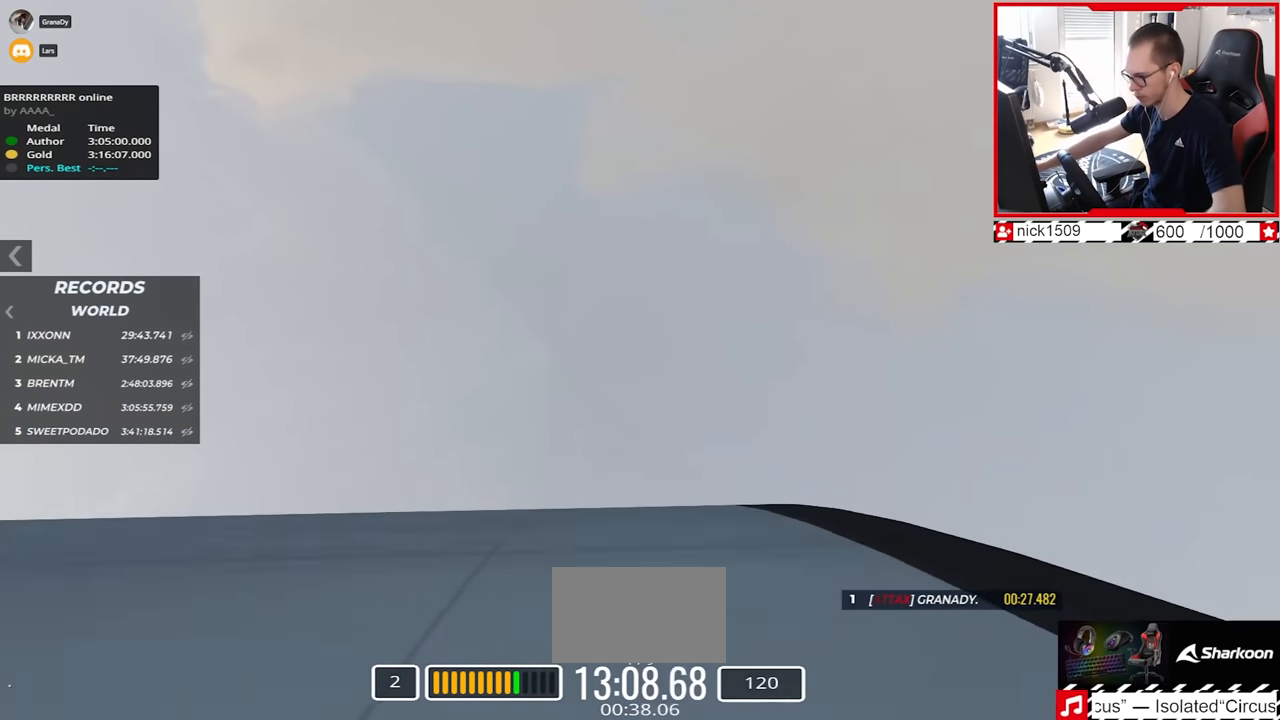
{"keys": ["left"], "events": [[317, "up", "up"], [500, "left", "down"]]}
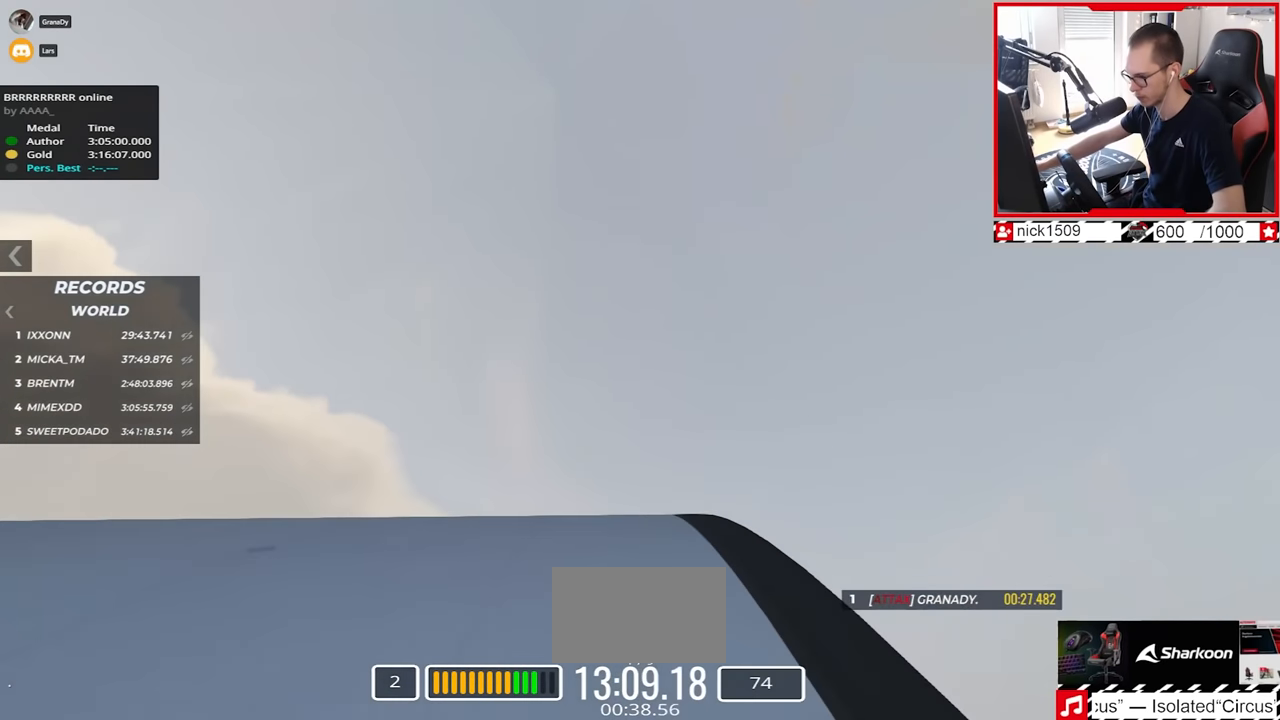
{"keys": ["left", "up"], "events": [[34, "up", "down"]]}
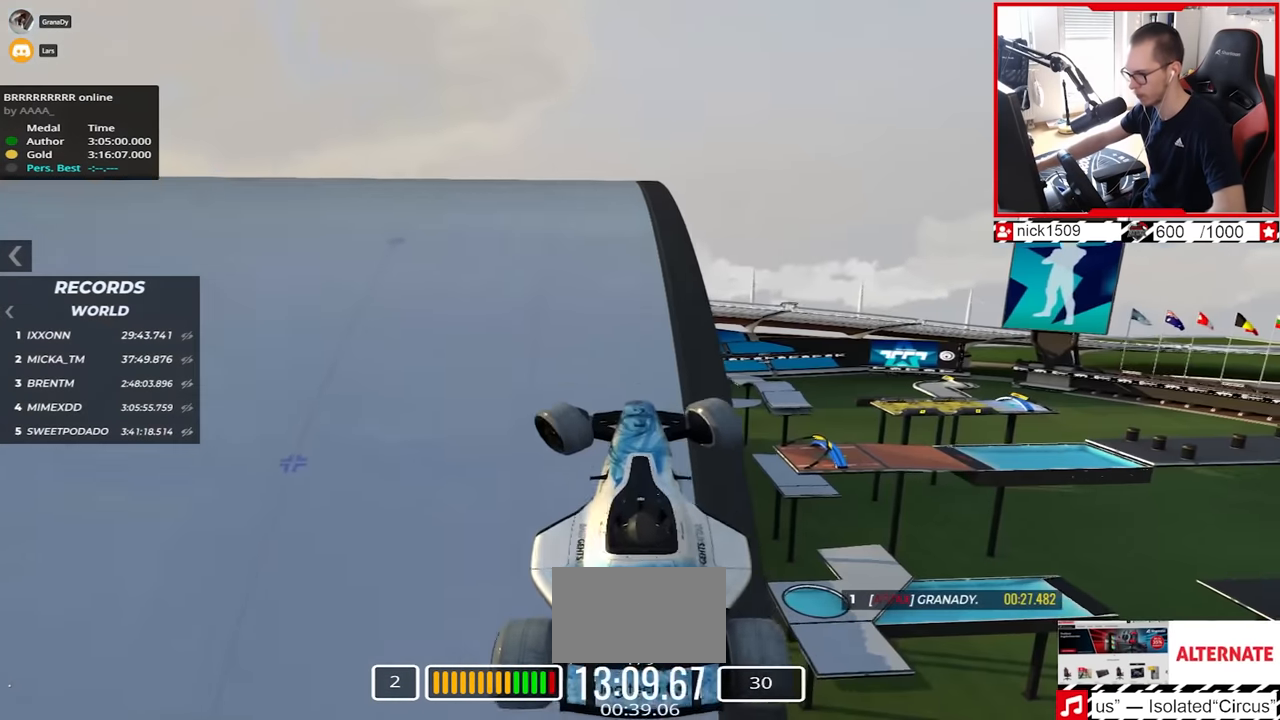
{"keys": ["down", "left", "up"], "events": [[284, "down", "down"], [284, "left", "up"], [284, "right", "down"], [350, "left", "down"], [350, "right", "up"]]}
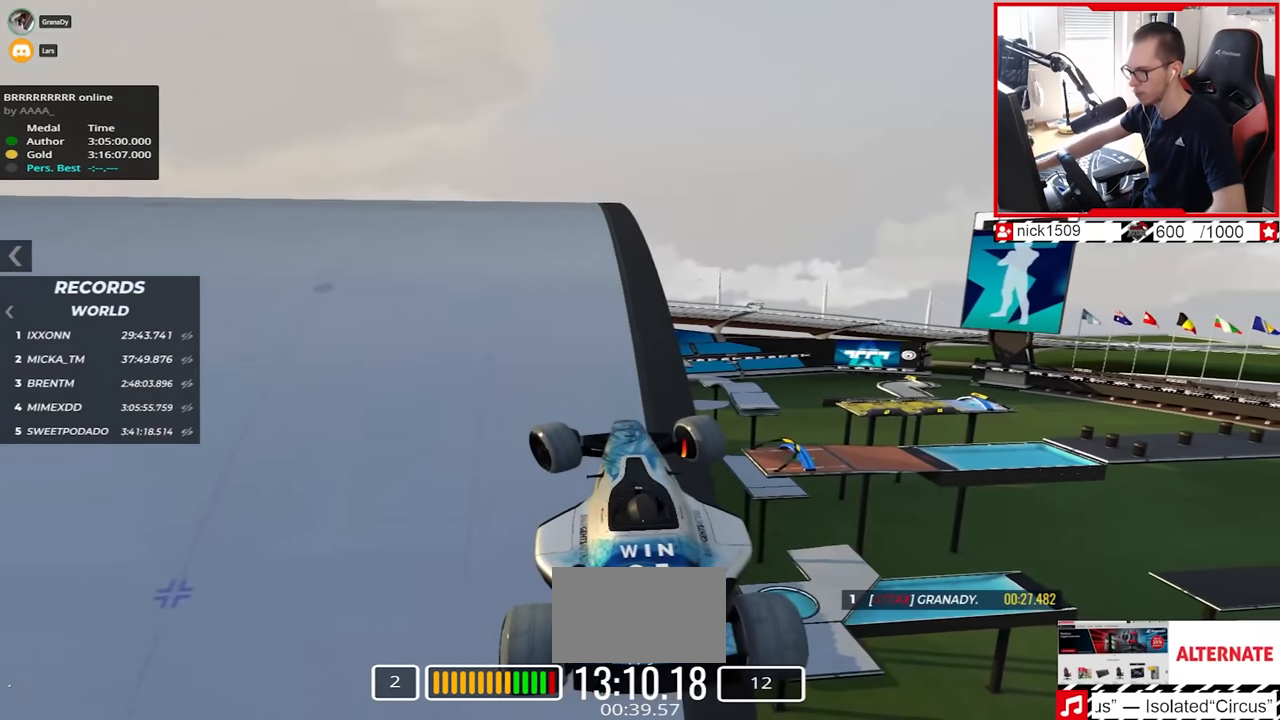
{"keys": ["up"], "events": [[34, "down", "up"], [34, "left", "up"]]}
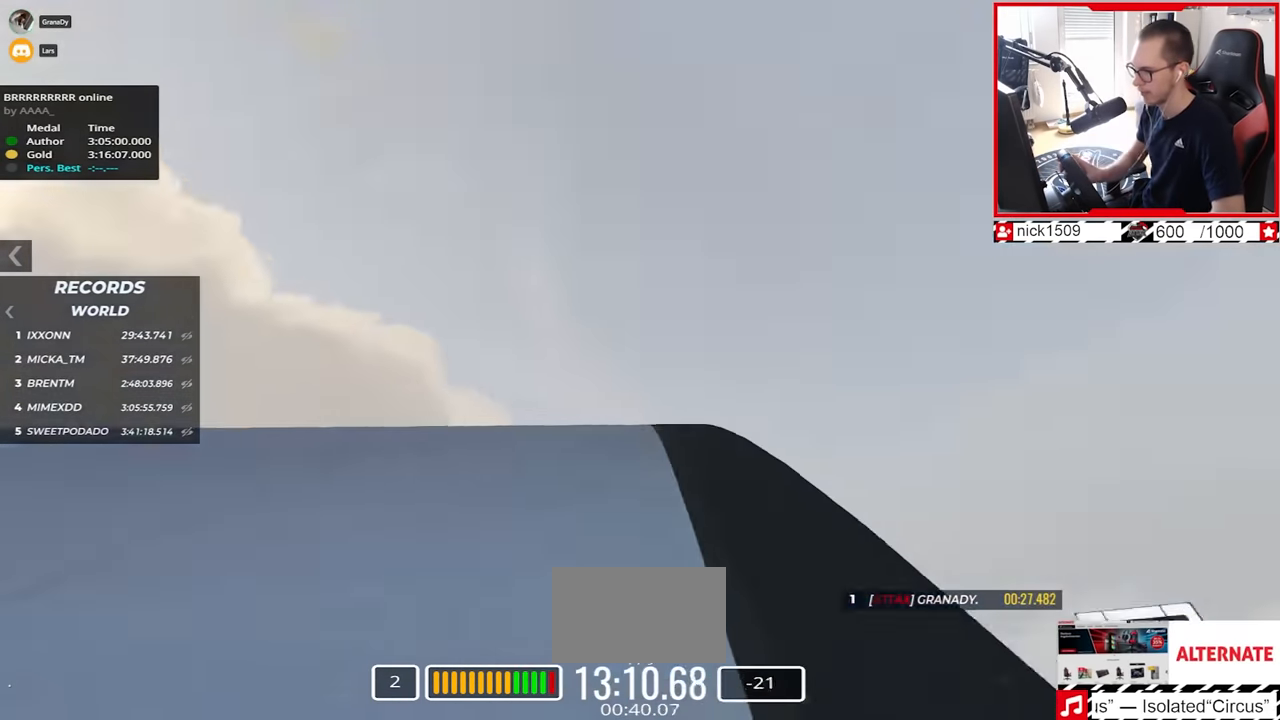
{"keys": ["up"], "events": []}
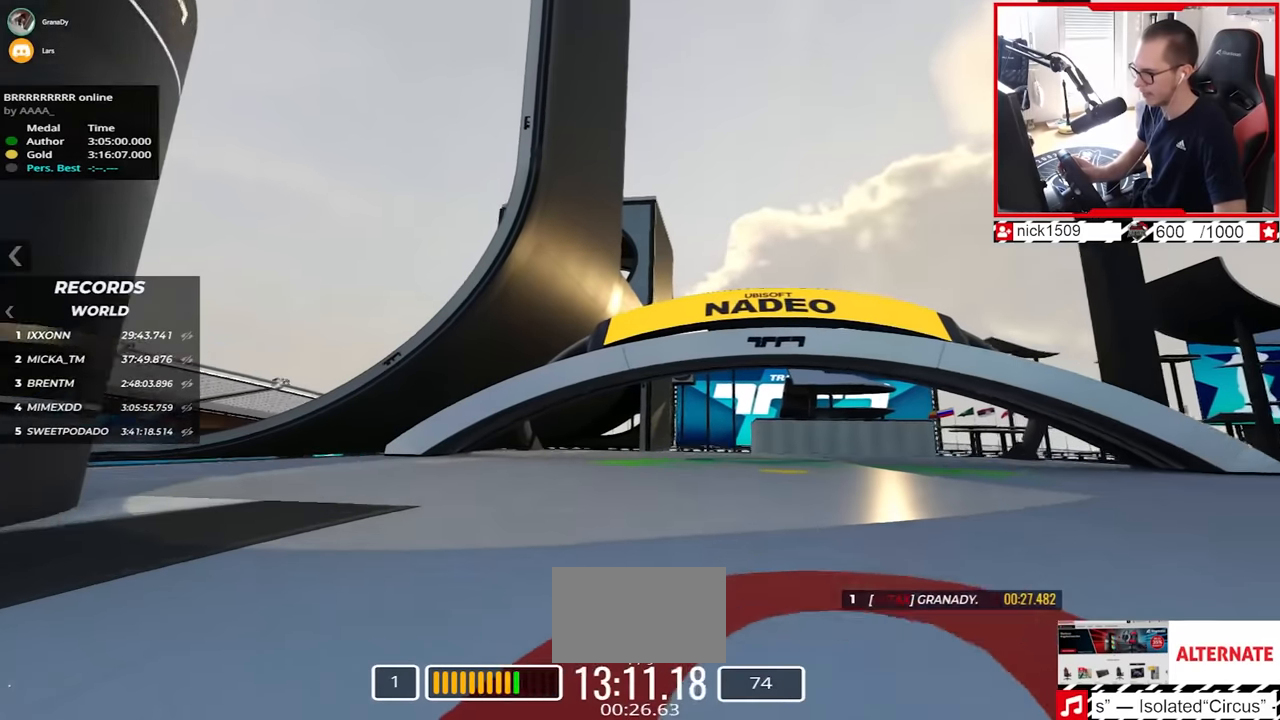
{"keys": ["up"], "events": [[67, "right", "down"], [200, "right", "up"]]}
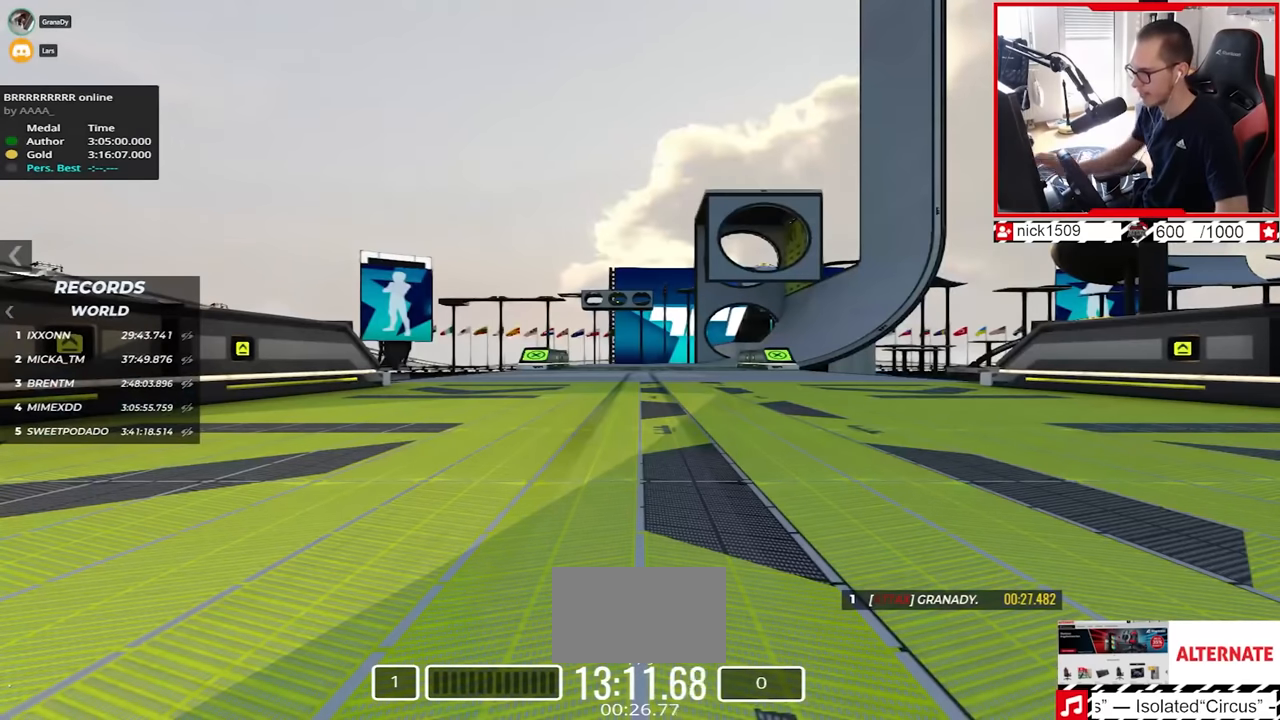
{"keys": ["up"], "events": []}
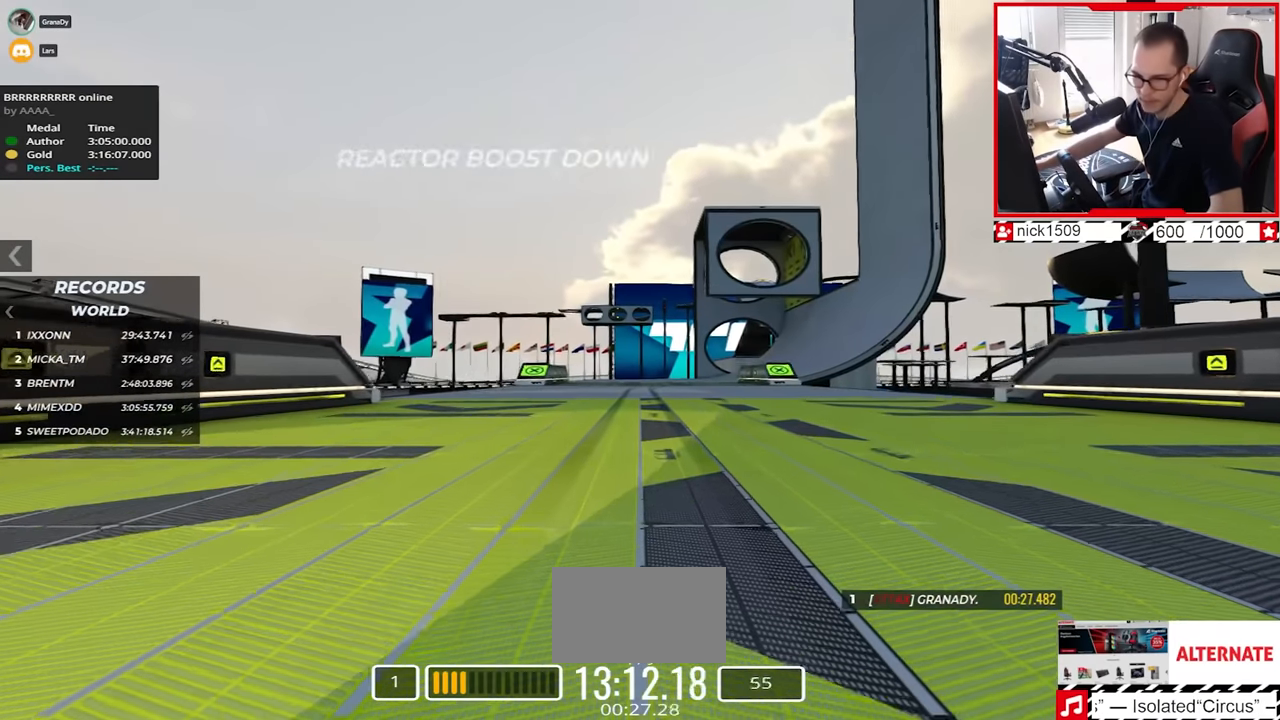
{"keys": ["up"], "events": []}